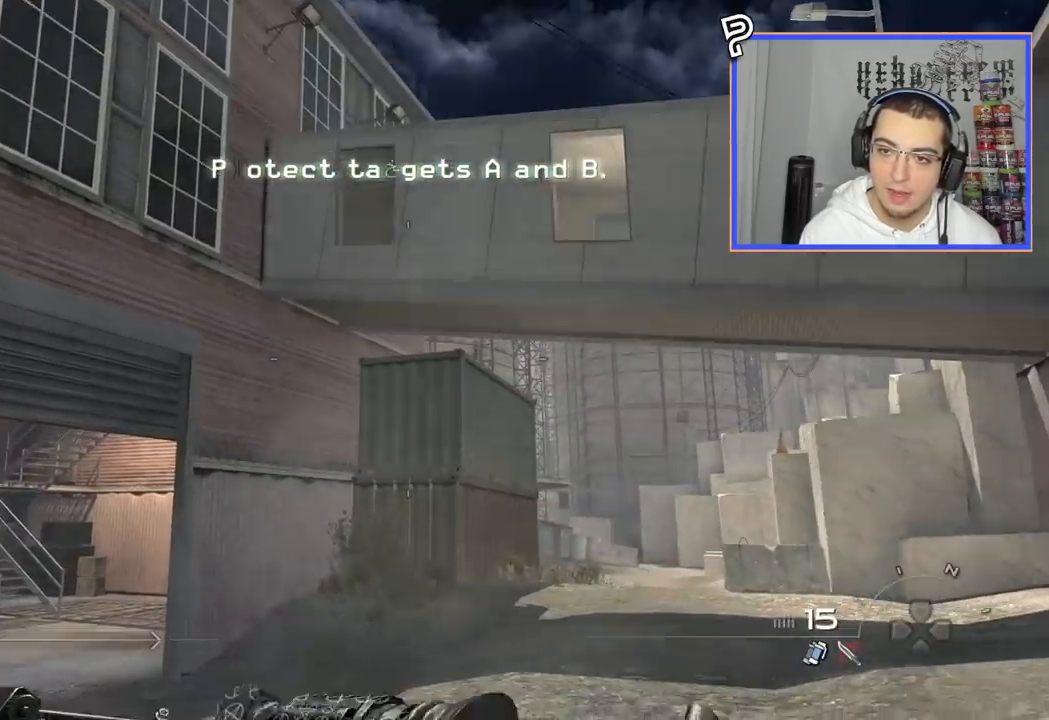
Gameplay with a controller (PlayStation layout); each line is a JSON object with the inputs held at the frame after it. "events" lists button and stick changes between this image and that frame as [ms after this image, input, new state], when the widget could be followed in between. Not read: R1 right_stick.
{"buttons": [], "left_stick": "up", "events": []}
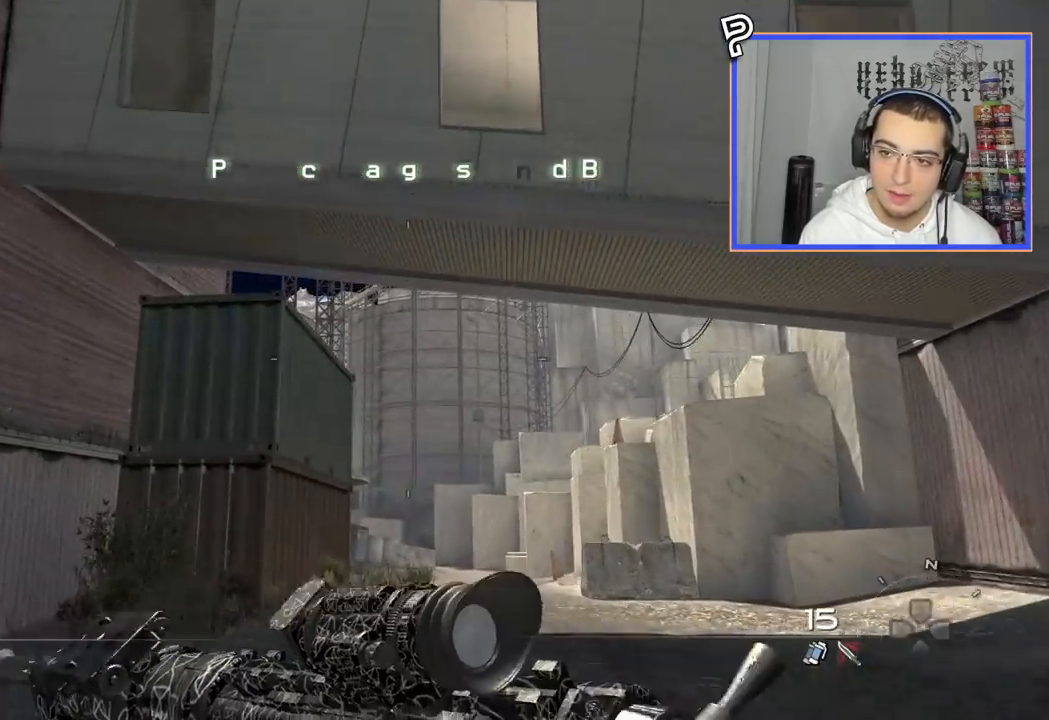
{"buttons": [], "left_stick": "up", "events": []}
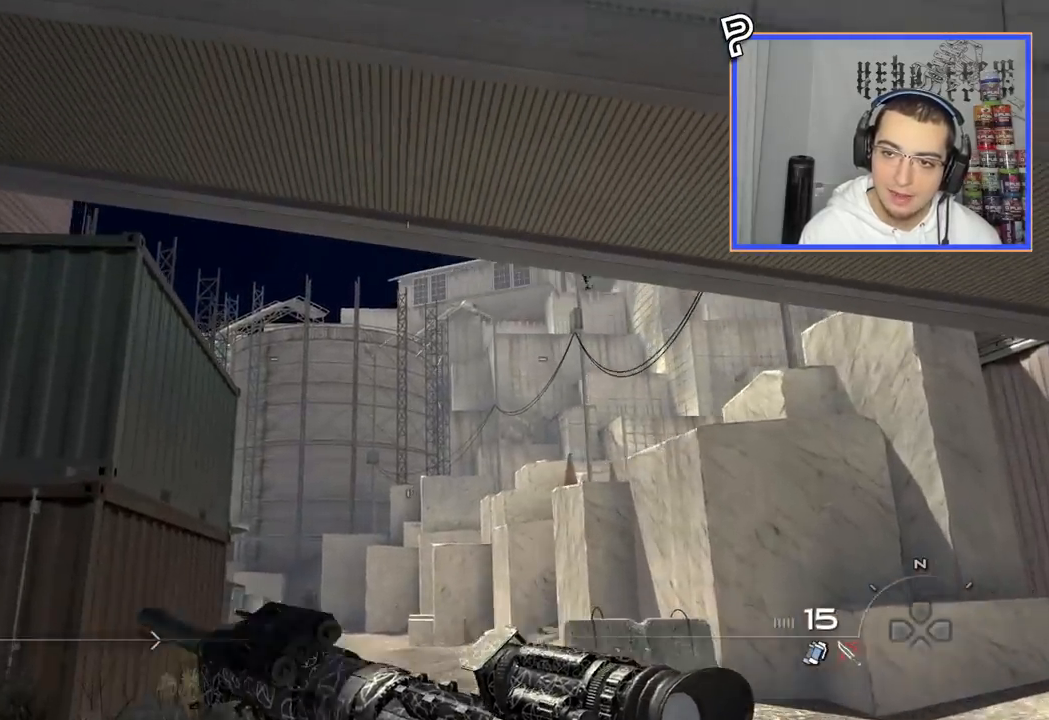
{"buttons": [], "left_stick": "up", "events": []}
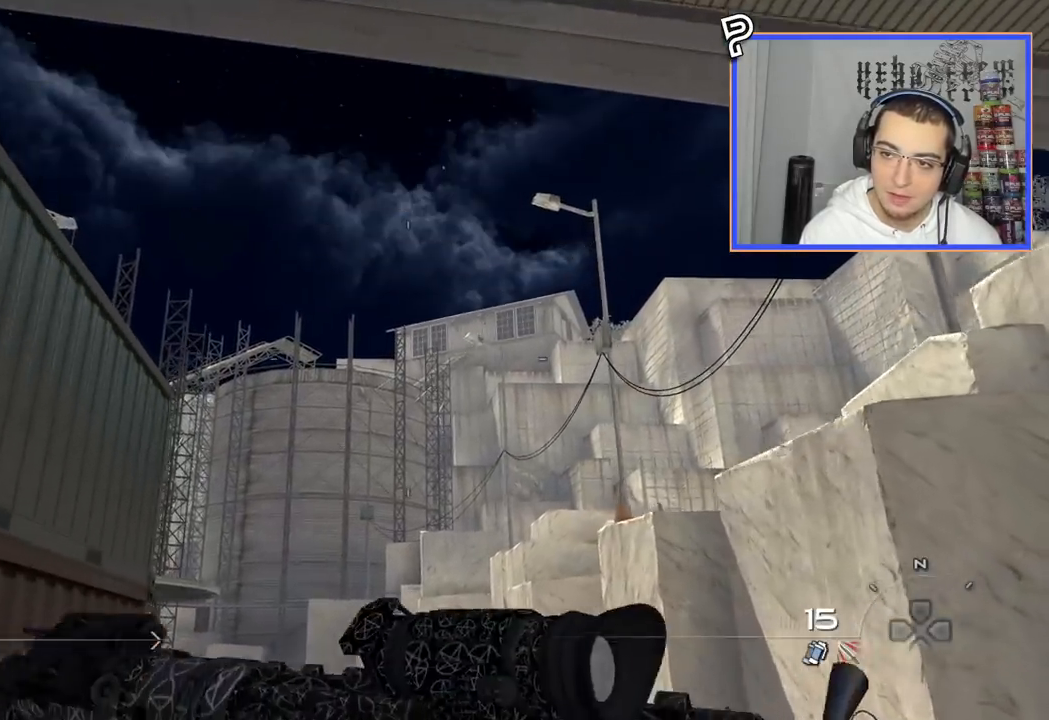
{"buttons": [], "left_stick": "up", "events": [[217, "TRIANGLE", "down"], [300, "TRIANGLE", "up"]]}
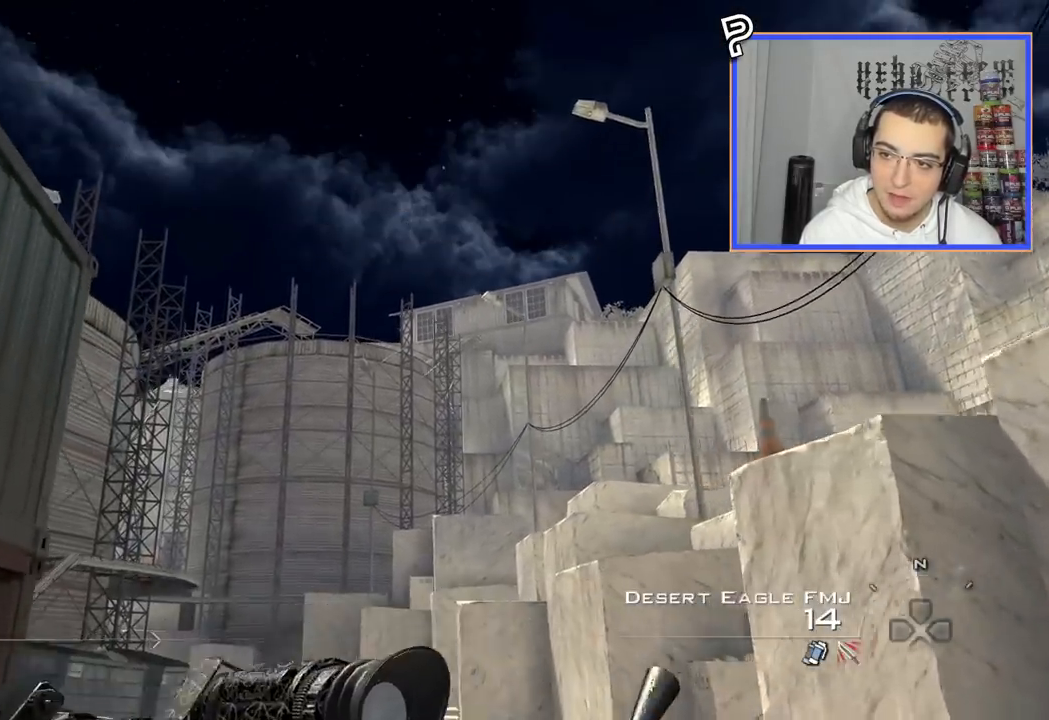
{"buttons": ["L2"], "left_stick": "up-left"}
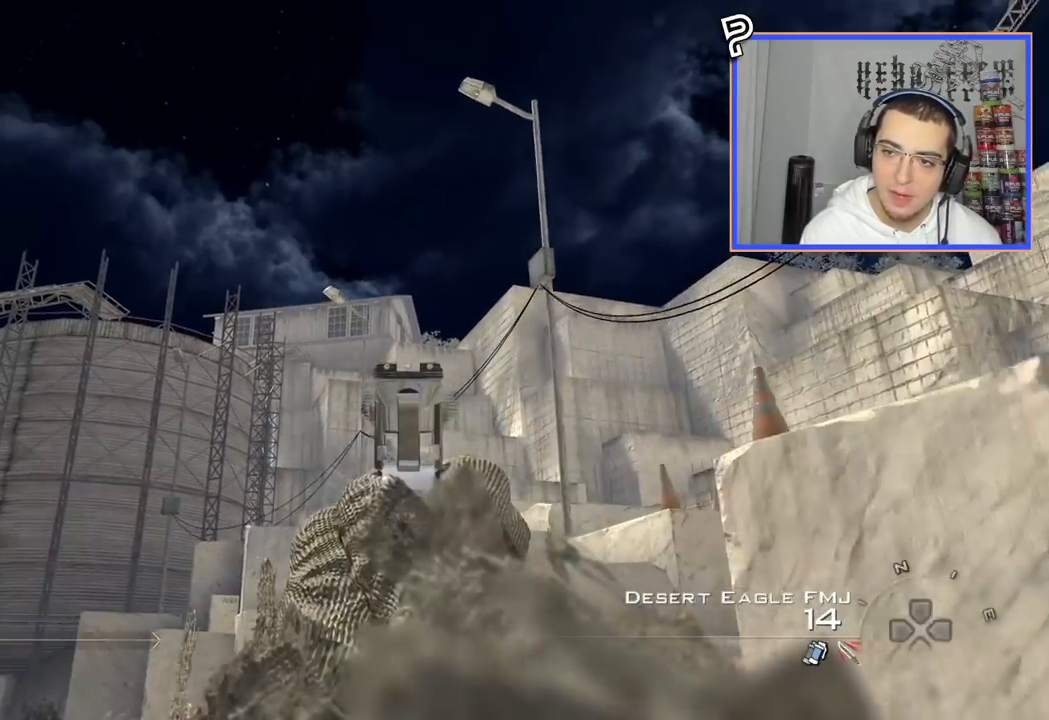
{"buttons": [], "left_stick": "up-left", "events": [[217, "L2", "up"], [217, "TRIANGLE", "down"], [317, "TRIANGLE", "up"]]}
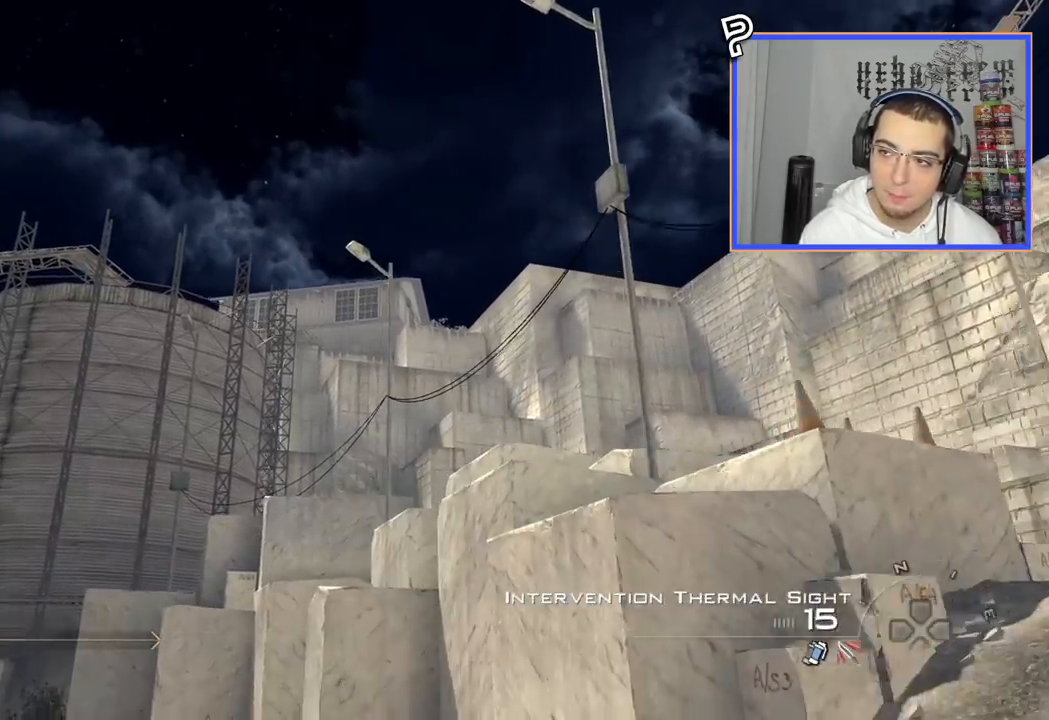
{"buttons": ["TRIANGLE"], "left_stick": "left", "events": [[117, "left_stick", "left"], [334, "TRIANGLE", "down"], [401, "TRIANGLE", "up"], [468, "TRIANGLE", "down"]]}
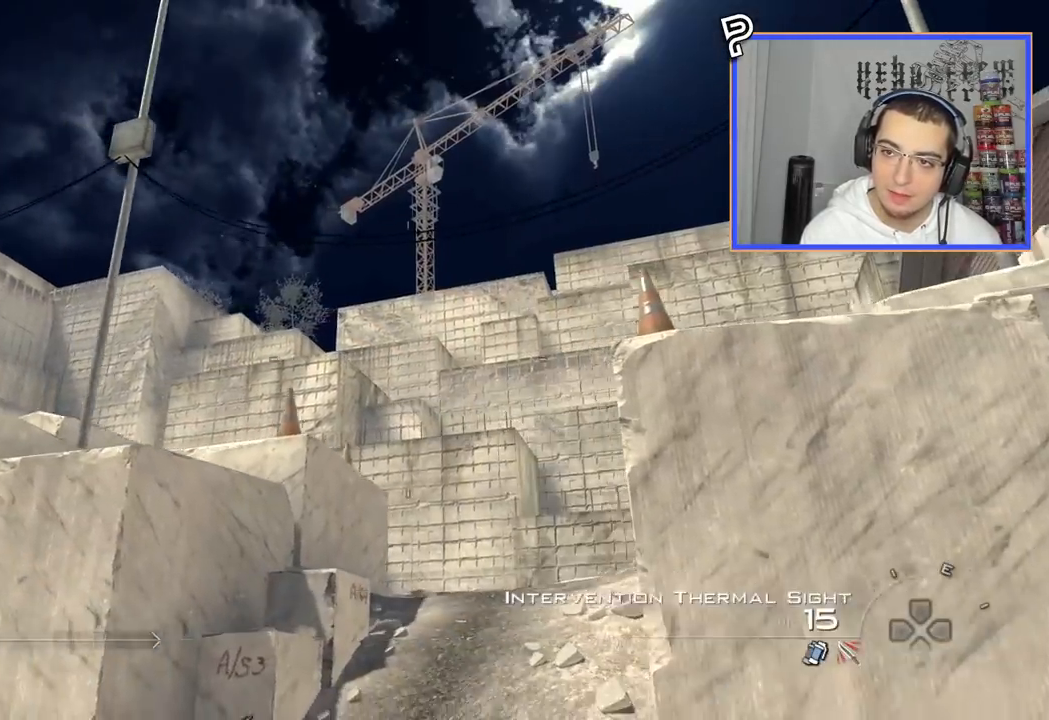
{"buttons": ["L2"], "left_stick": "center", "events": [[17, "TRIANGLE", "up"], [317, "L2", "down"], [334, "left_stick", "center"]]}
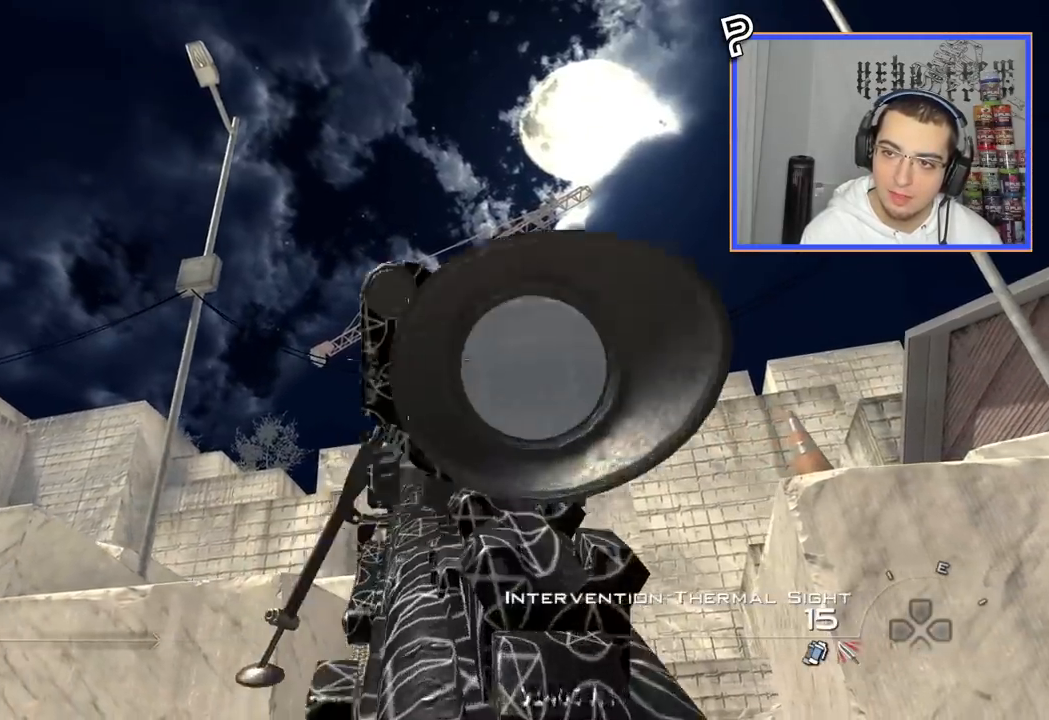
{"buttons": [], "left_stick": "center", "events": [[34, "L2", "up"], [151, "left_stick", "right"], [434, "left_stick", "center"]]}
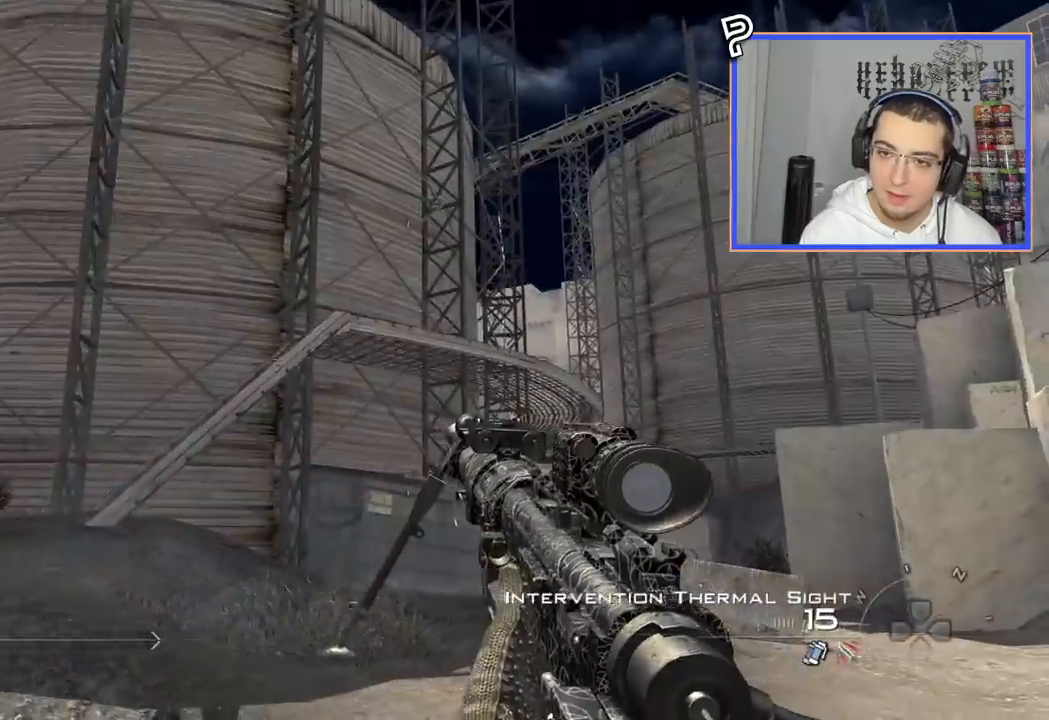
{"buttons": [], "left_stick": "up-left", "events": [[133, "L3", "down"], [133, "left_stick", "up-left"], [367, "L3", "up"]]}
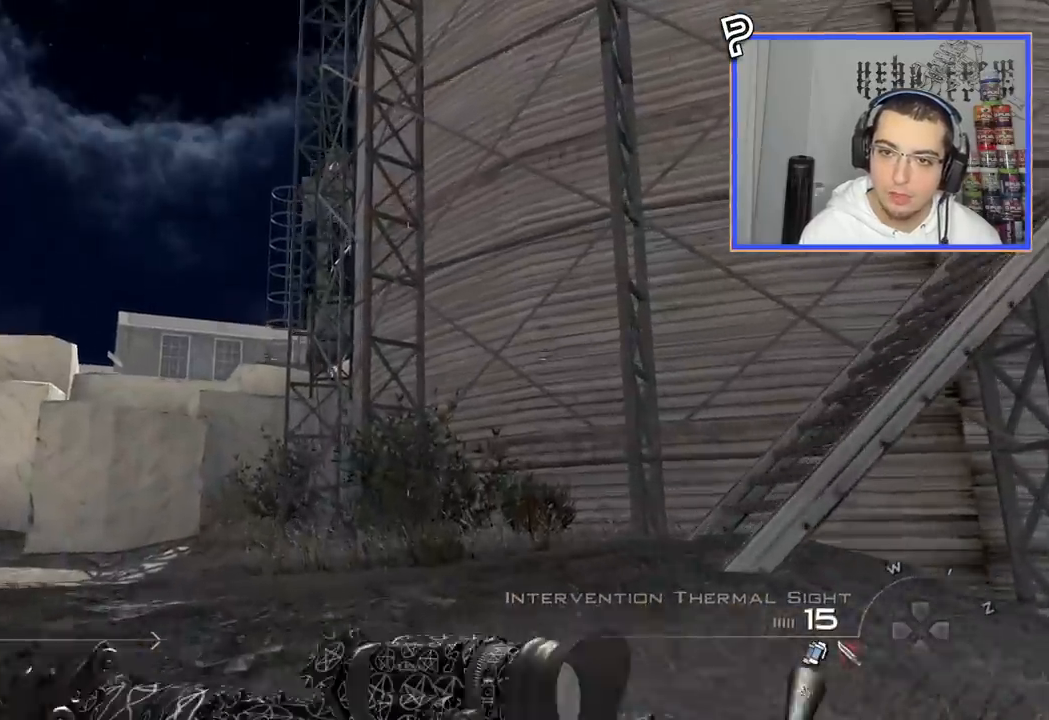
{"buttons": ["L2"], "left_stick": "center", "events": [[117, "CROSS", "down"], [251, "CROSS", "up"], [251, "left_stick", "down-left"], [351, "L2", "down"], [434, "left_stick", "center"]]}
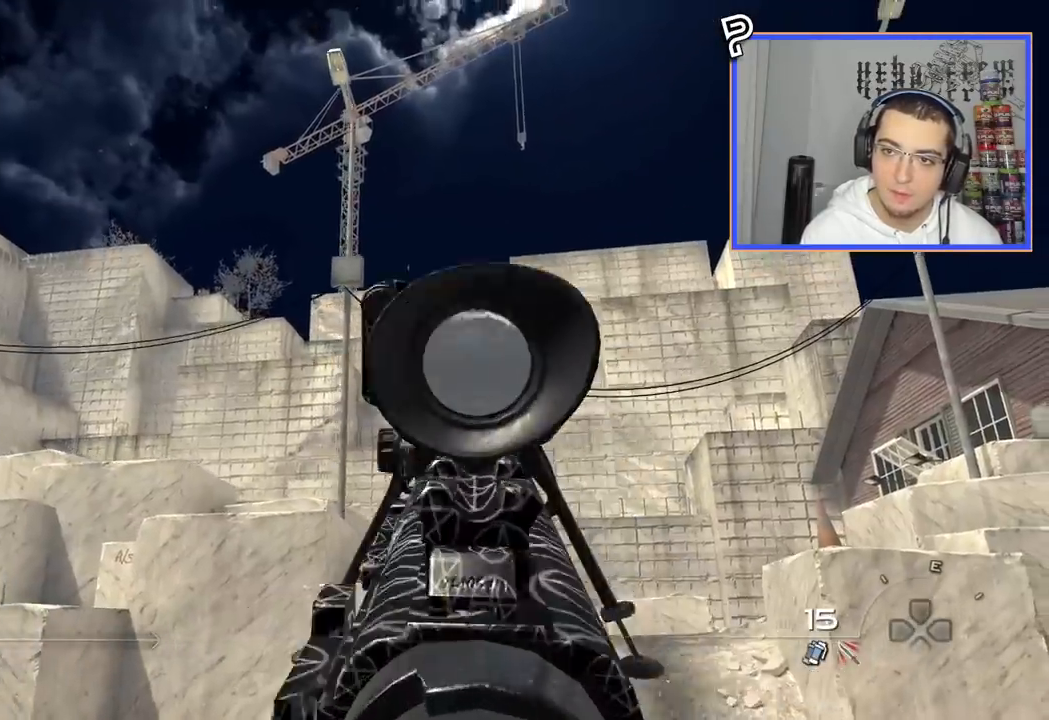
{"buttons": [], "left_stick": "center", "events": [[100, "L2", "up"]]}
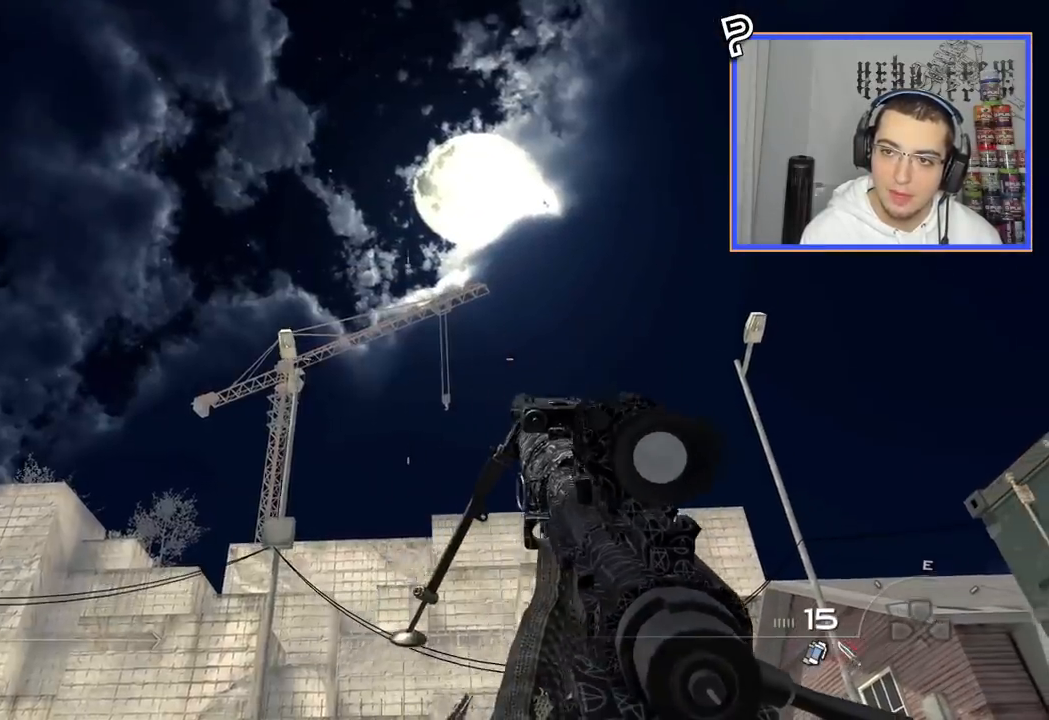
{"buttons": [], "left_stick": "up-left", "events": [[51, "left_stick", "down-left"], [234, "left_stick", "down"], [334, "left_stick", "left"], [484, "left_stick", "up-left"]]}
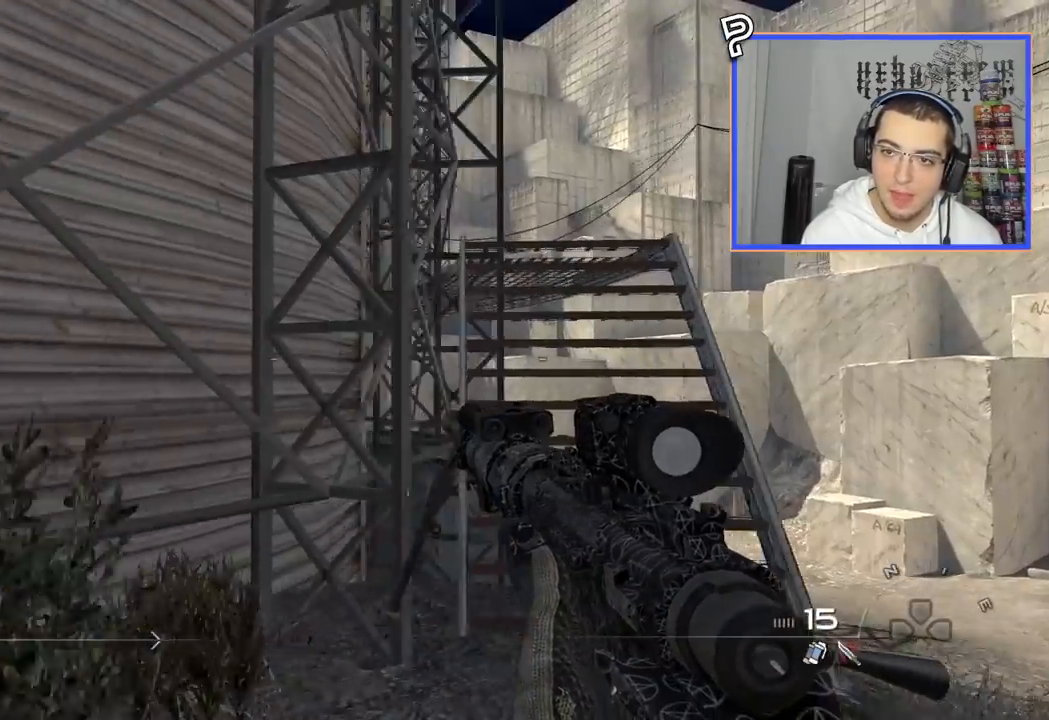
{"buttons": ["TRIANGLE"], "left_stick": "up", "events": [[67, "TRIANGLE", "down"], [117, "TRIANGLE", "up"], [217, "L3", "down"], [217, "left_stick", "up-right"], [334, "left_stick", "up"], [350, "L3", "up"], [467, "TRIANGLE", "down"]]}
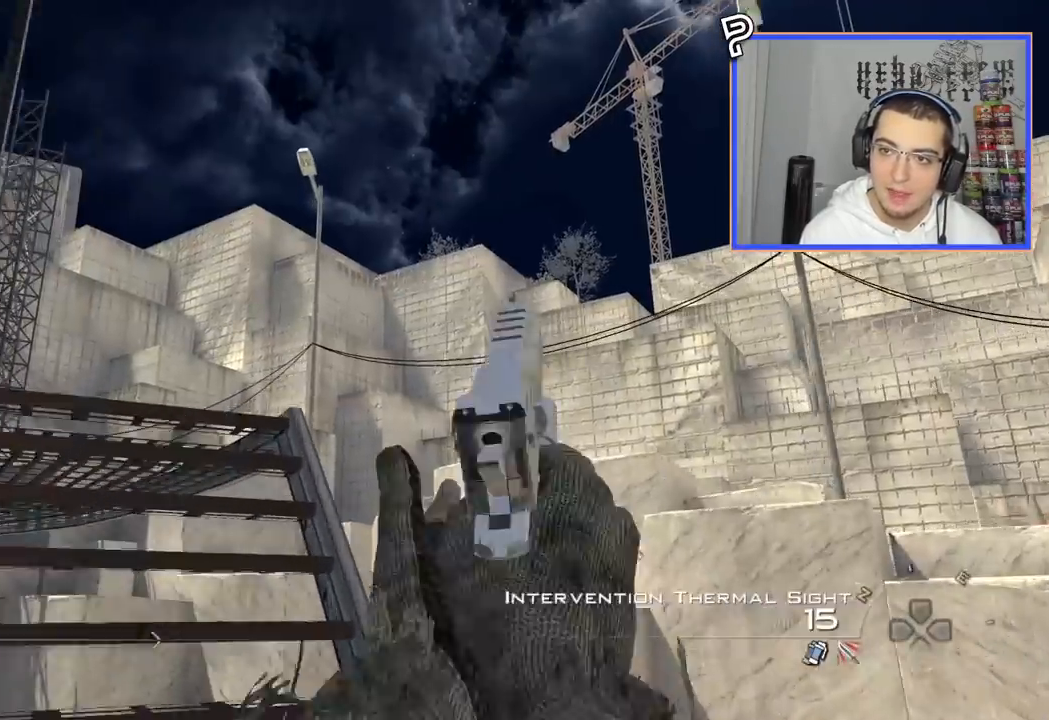
{"buttons": [], "left_stick": "up-left", "events": [[34, "TRIANGLE", "up"], [34, "left_stick", "up-left"]]}
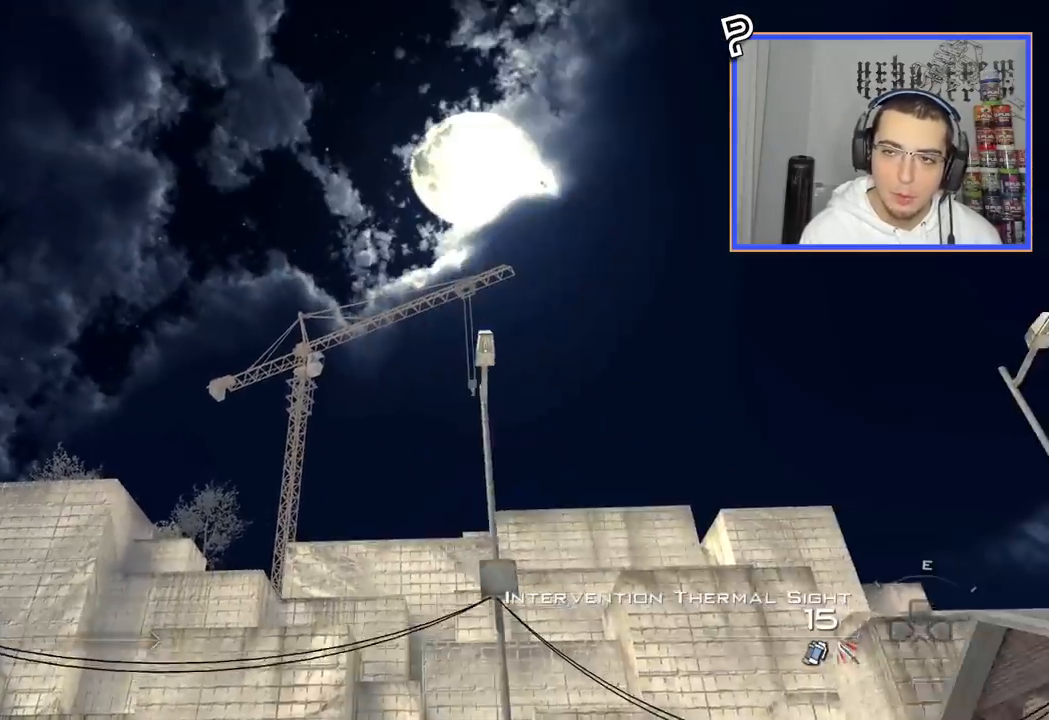
{"buttons": ["L1", "L2", "L3"], "left_stick": "center", "events": [[50, "TRIANGLE", "down"], [134, "TRIANGLE", "up"], [167, "L2", "down"], [184, "TRIANGLE", "down"], [234, "TRIANGLE", "up"], [484, "L1", "down"], [501, "L3", "down"], [501, "left_stick", "center"]]}
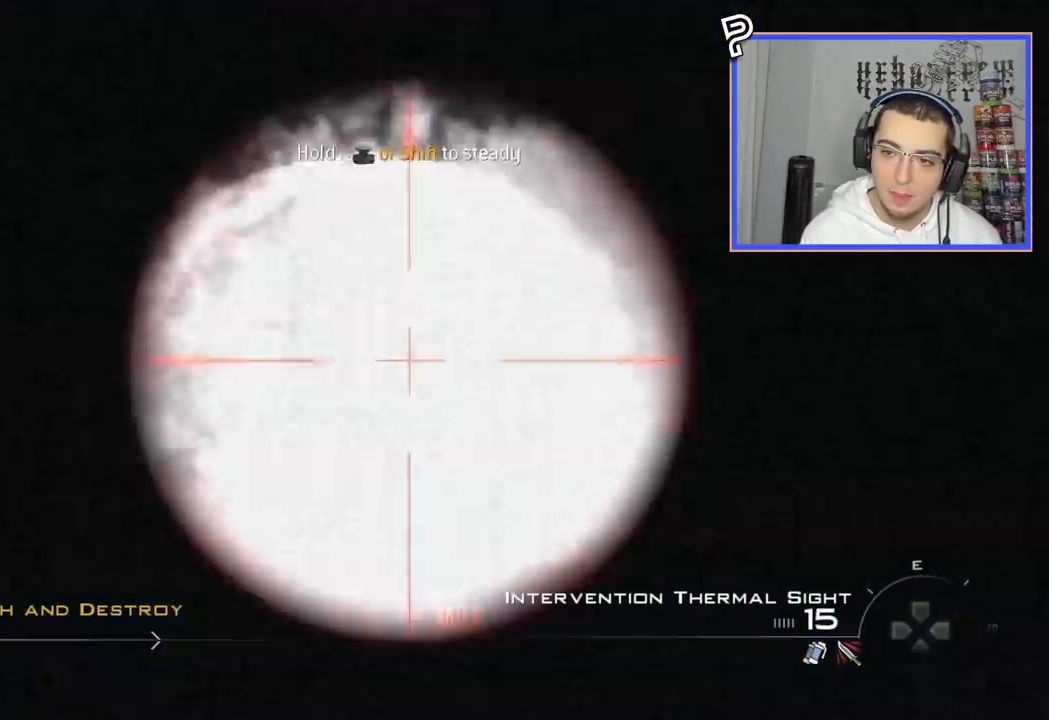
{"buttons": ["TRIANGLE"], "left_stick": "center", "events": [[183, "L3", "up"], [217, "L1", "up"], [217, "L2", "up"], [484, "TRIANGLE", "down"]]}
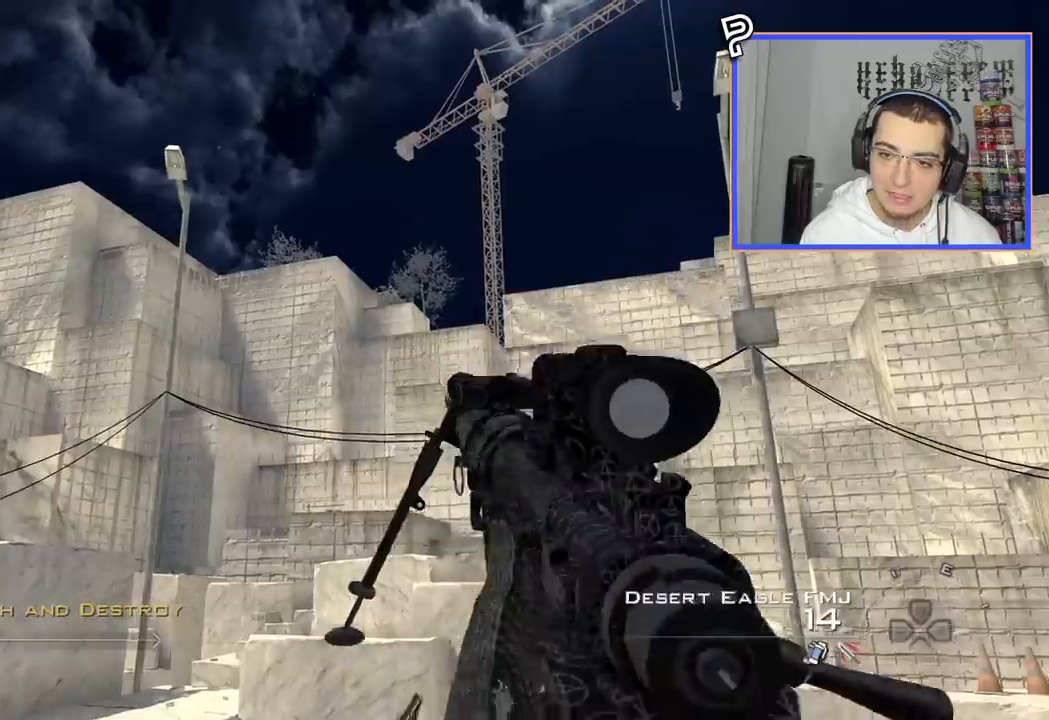
{"buttons": [], "left_stick": "up"}
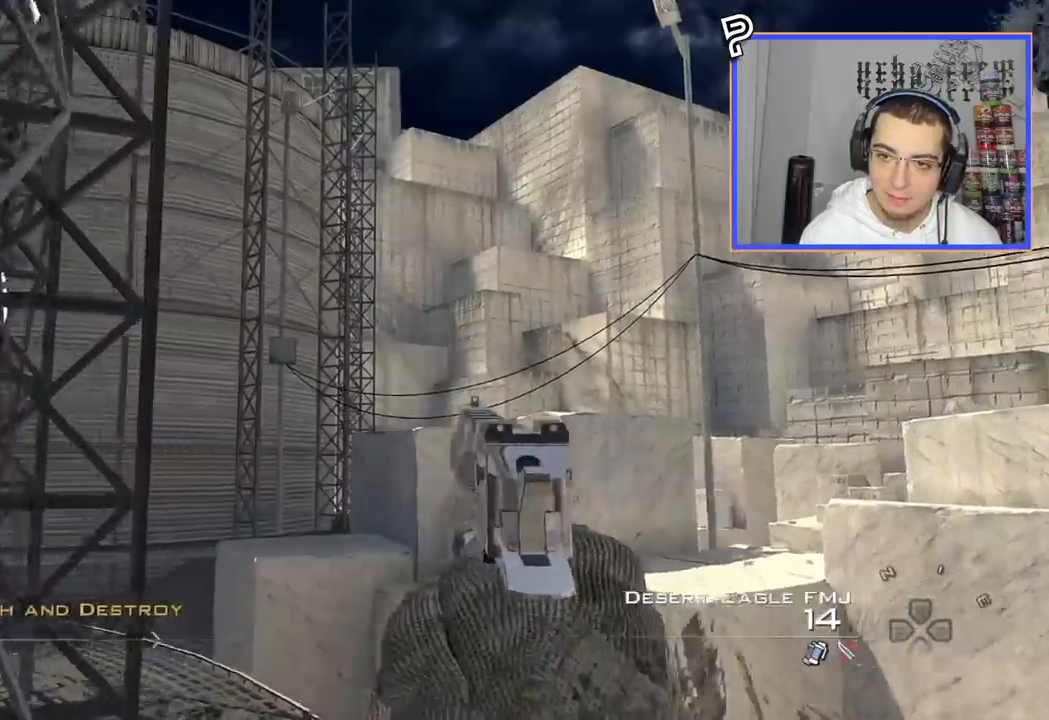
{"buttons": ["L3"], "left_stick": "up", "events": [[150, "left_stick", "center"], [367, "L3", "down"], [367, "left_stick", "up"]]}